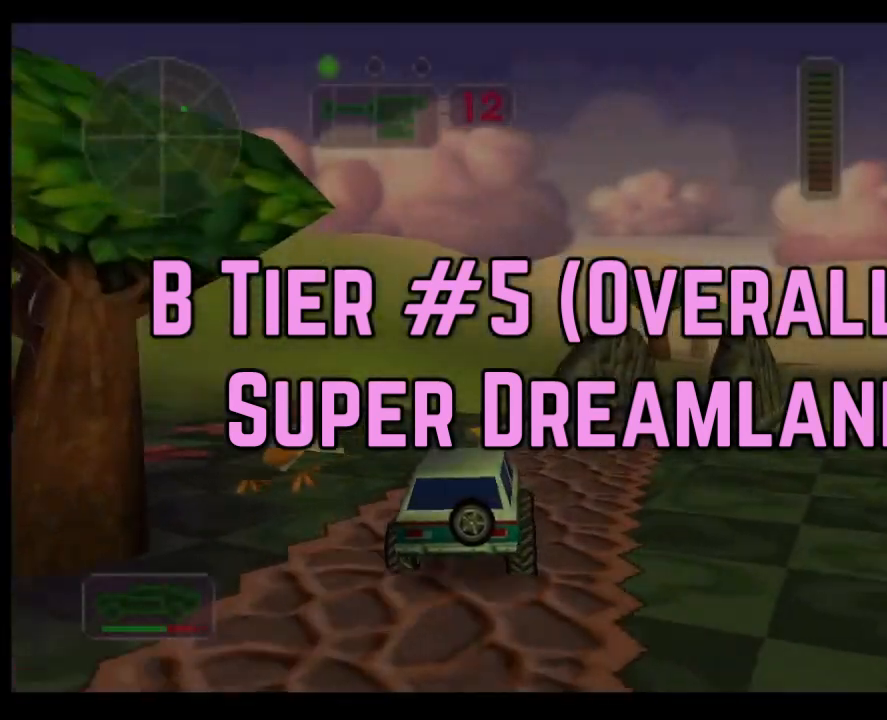
Gameplay with a controller (Xbox layout); each line is a JSON object with the inputs held at the frame after it. "events" lists button and stick changes between this image and that frame as [ms after this image, input, new state], when the widget could be followed in between. Not read: R3.
{"buttons": ["R1"], "left_stick": "center", "right_stick": "center", "events": [[101, "R1", "up"], [201, "left_stick", "center"], [484, "R1", "down"]]}
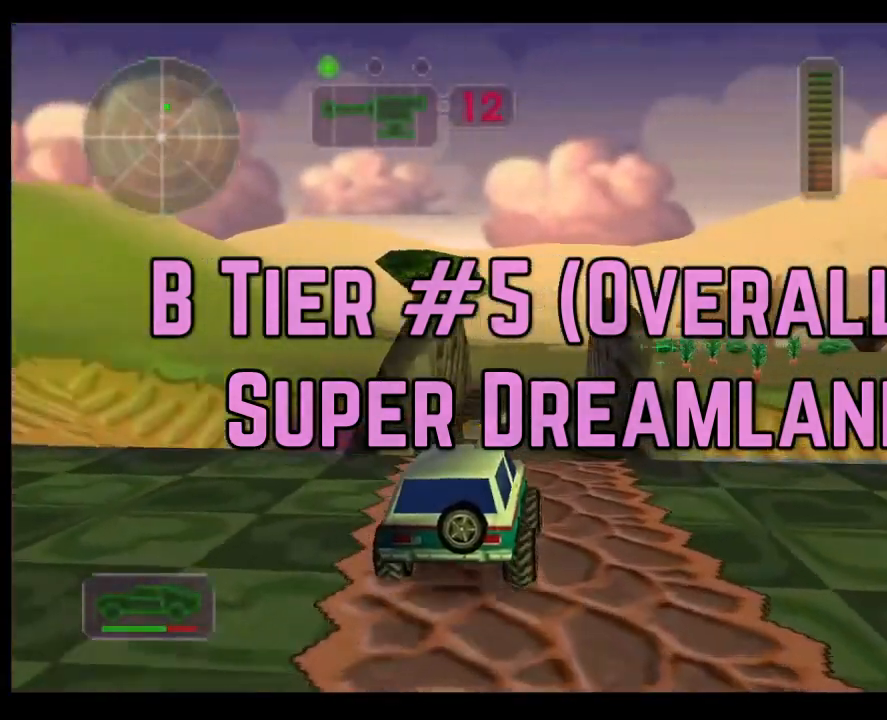
{"buttons": ["R1"], "left_stick": "center", "right_stick": "center", "events": [[83, "left_stick", "left"], [183, "left_stick", "center"], [367, "left_stick", "left"], [484, "left_stick", "center"]]}
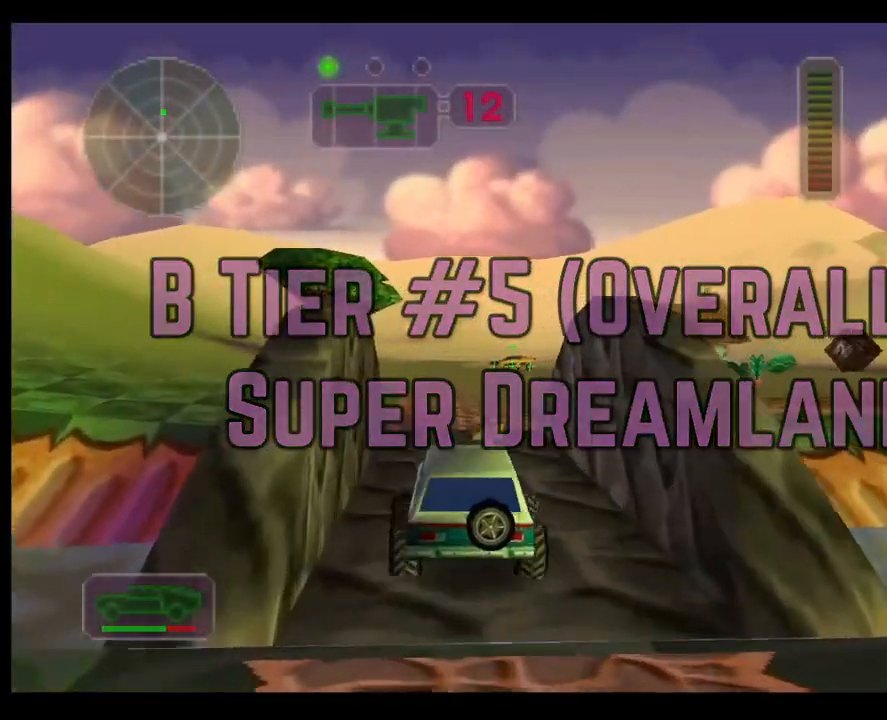
{"buttons": [], "left_stick": "right", "right_stick": "center", "events": [[184, "left_stick", "right"], [267, "R1", "up"]]}
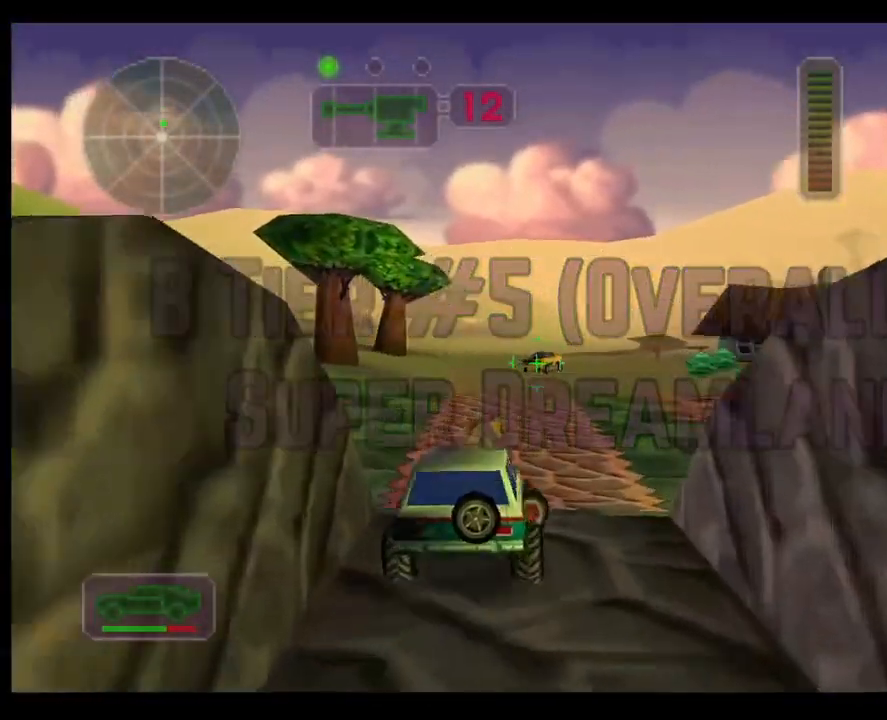
{"buttons": ["R1"], "left_stick": "right", "right_stick": "center", "events": [[367, "R1", "down"]]}
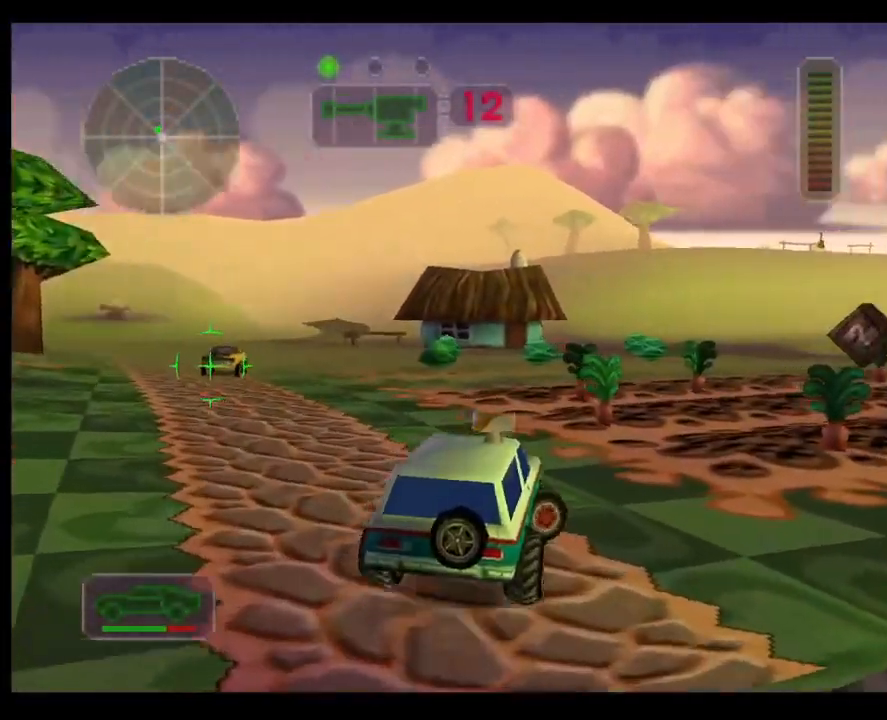
{"buttons": ["R1"], "left_stick": "left", "right_stick": "center", "events": [[267, "left_stick", "left"]]}
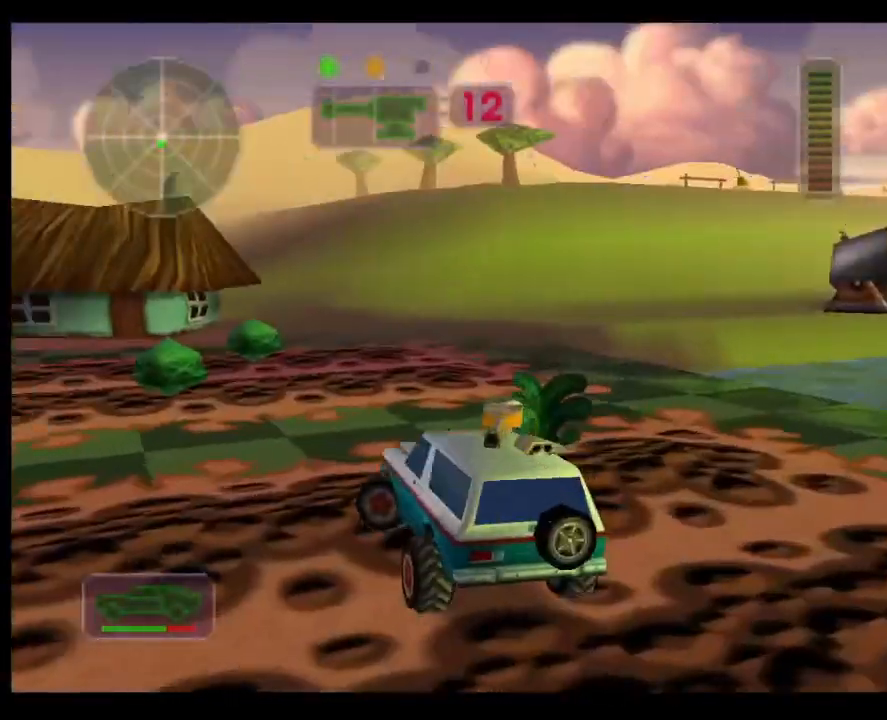
{"buttons": ["R1"], "left_stick": "center", "right_stick": "center", "events": [[484, "left_stick", "center"]]}
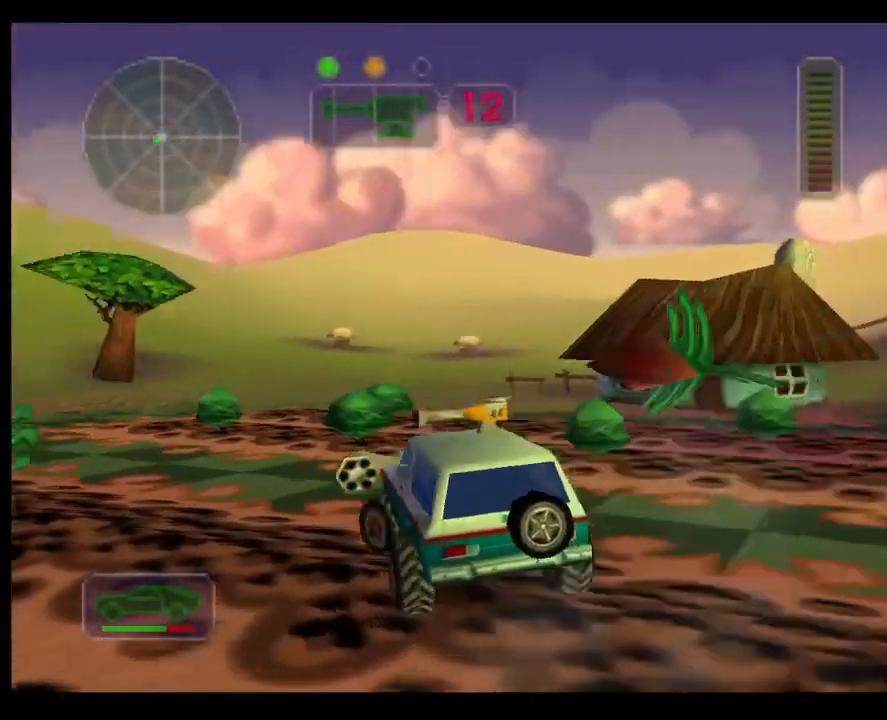
{"buttons": ["R1"], "left_stick": "left", "right_stick": "center", "events": [[101, "left_stick", "left"]]}
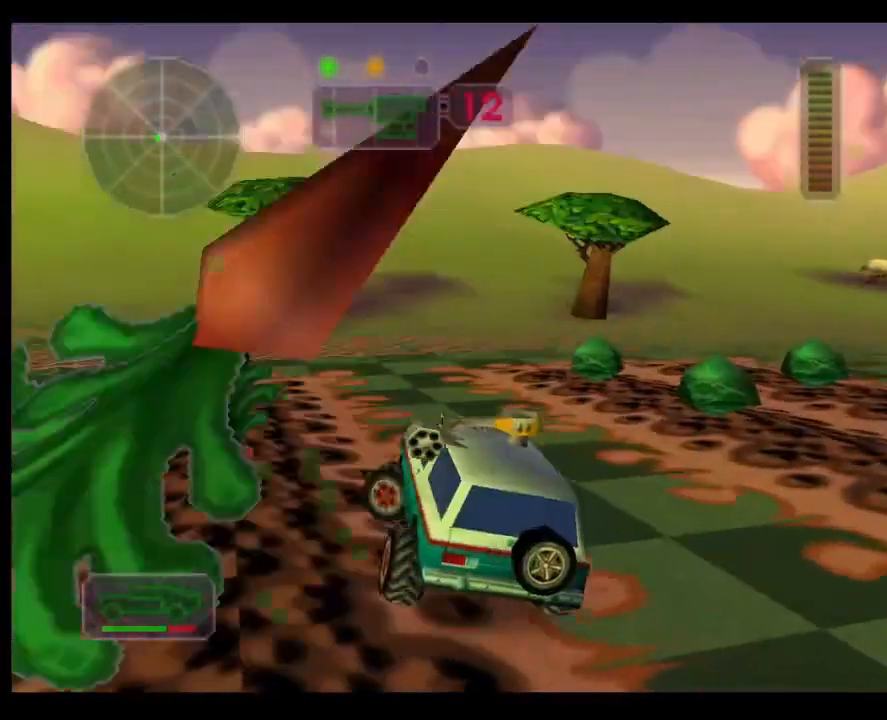
{"buttons": ["R1"], "left_stick": "left", "right_stick": "center", "events": []}
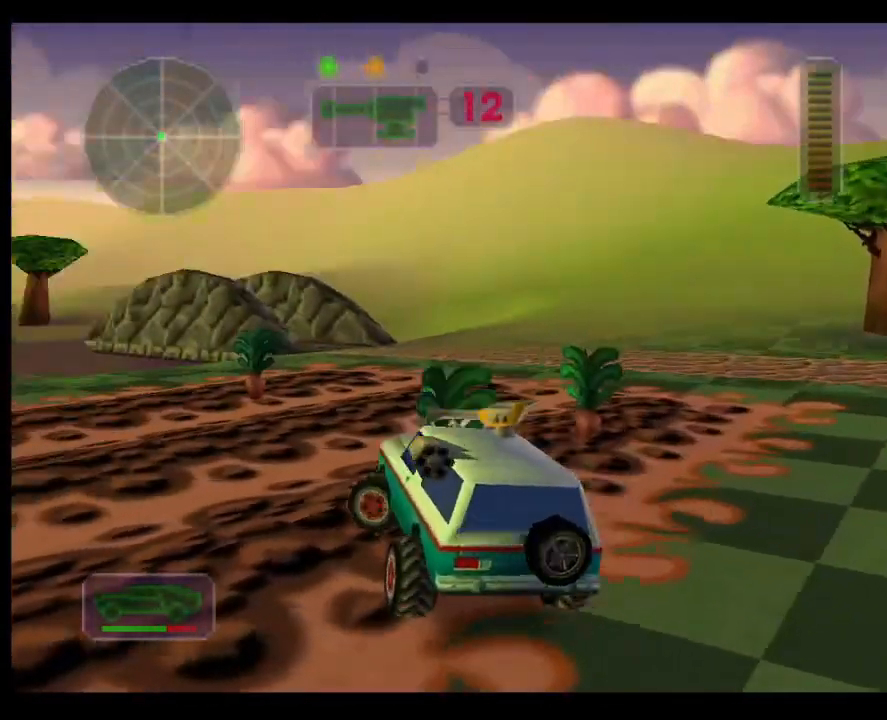
{"buttons": [], "left_stick": "up-left", "right_stick": "center", "events": [[50, "left_stick", "center"], [151, "left_stick", "left"], [167, "R1", "up"], [317, "left_stick", "up-left"]]}
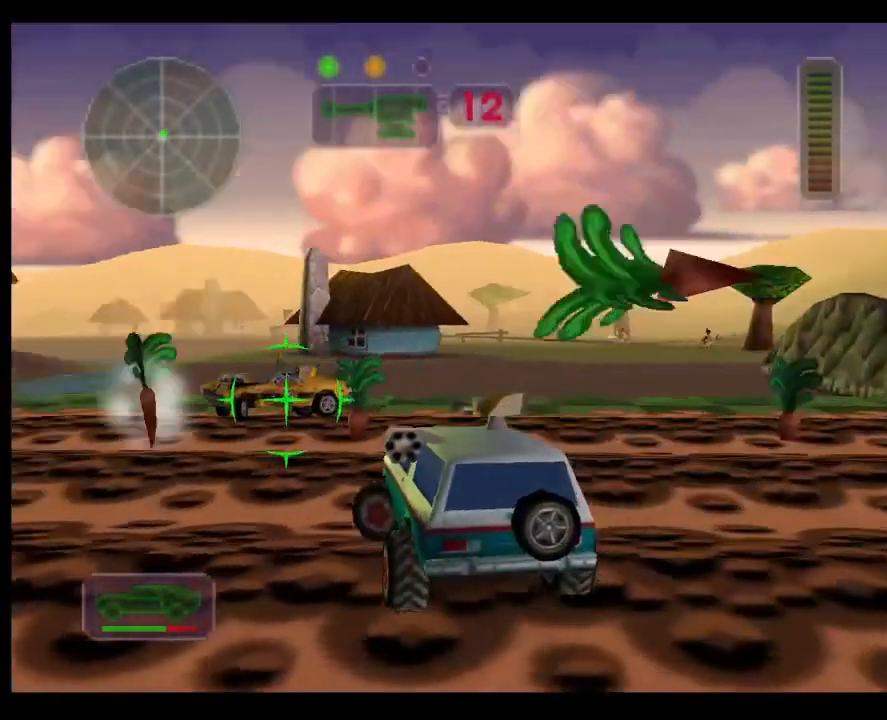
{"buttons": [], "left_stick": "left", "right_stick": "center", "events": [[33, "left_stick", "center"], [250, "left_stick", "right"], [400, "left_stick", "center"], [467, "left_stick", "left"]]}
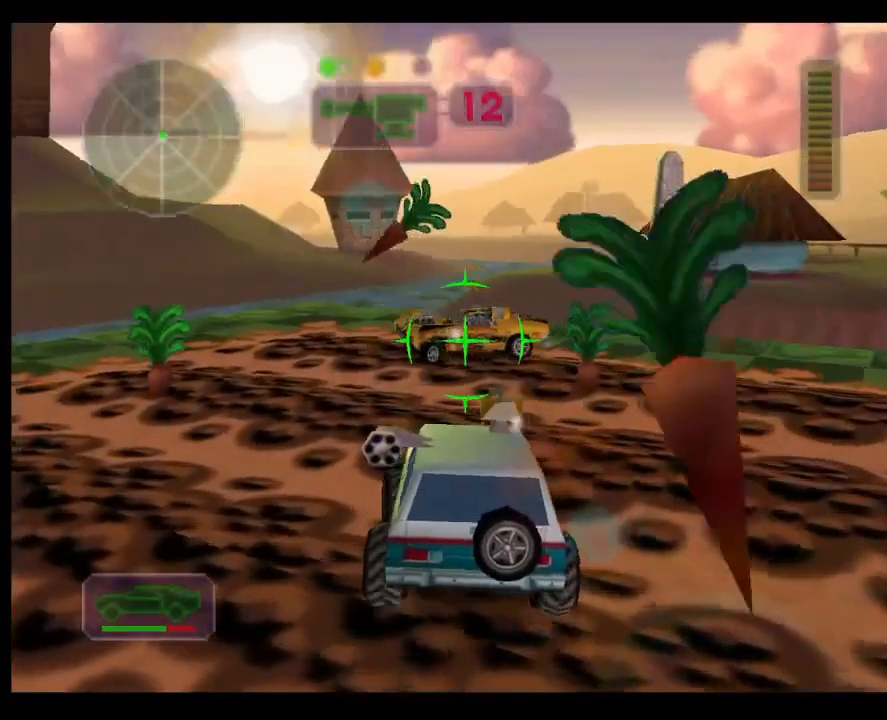
{"buttons": [], "left_stick": "center", "right_stick": "center", "events": [[134, "left_stick", "center"], [301, "left_stick", "left"], [401, "left_stick", "right"], [501, "left_stick", "center"]]}
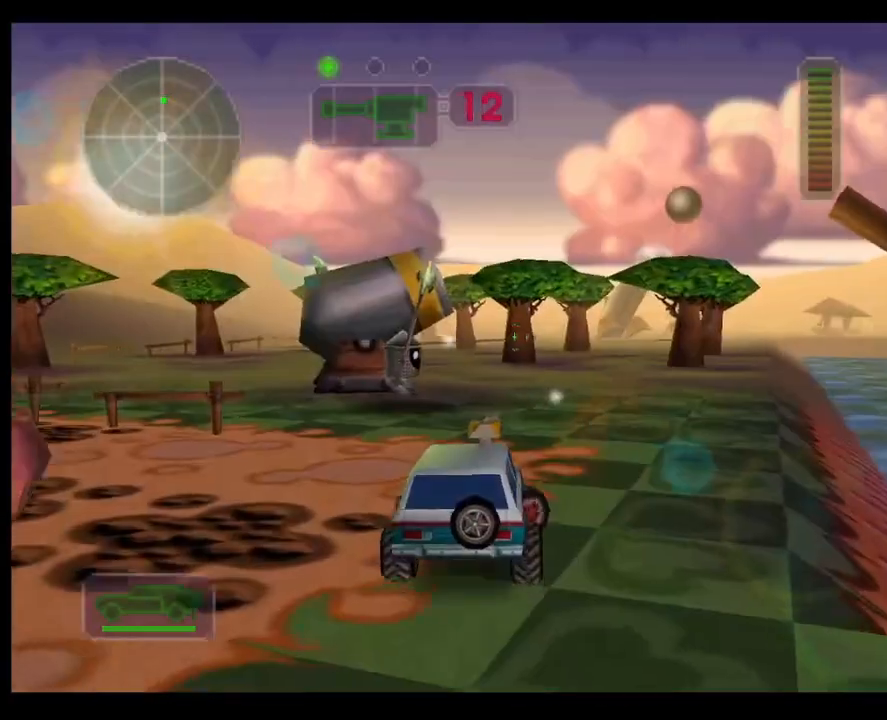
{"buttons": [], "left_stick": "left", "right_stick": "center", "events": [[133, "left_stick", "left"]]}
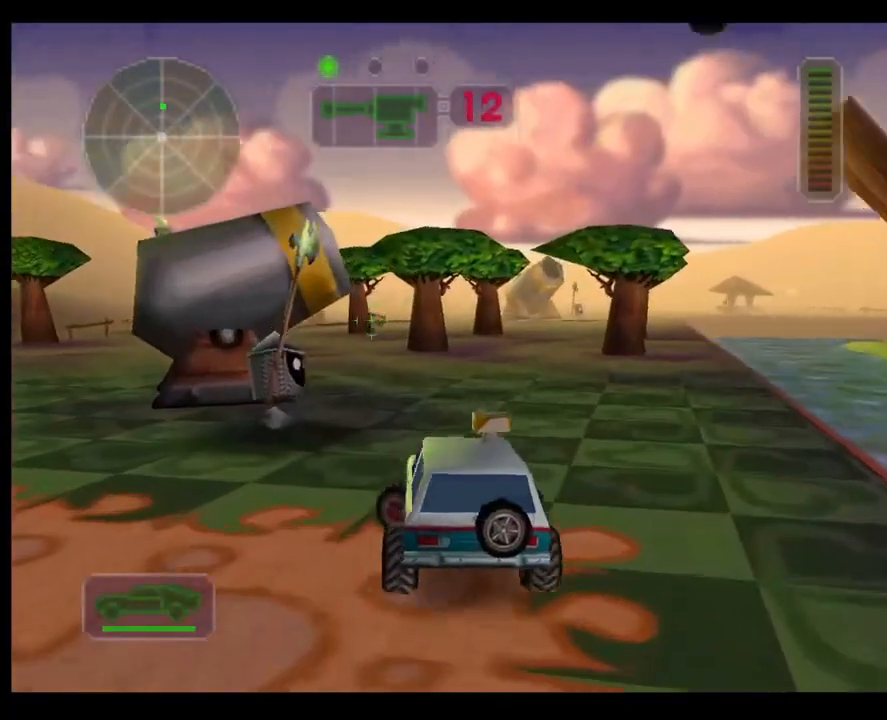
{"buttons": [], "left_stick": "right", "right_stick": "center", "events": [[17, "left_stick", "center"], [234, "R1", "down"], [367, "left_stick", "right"], [384, "R1", "up"]]}
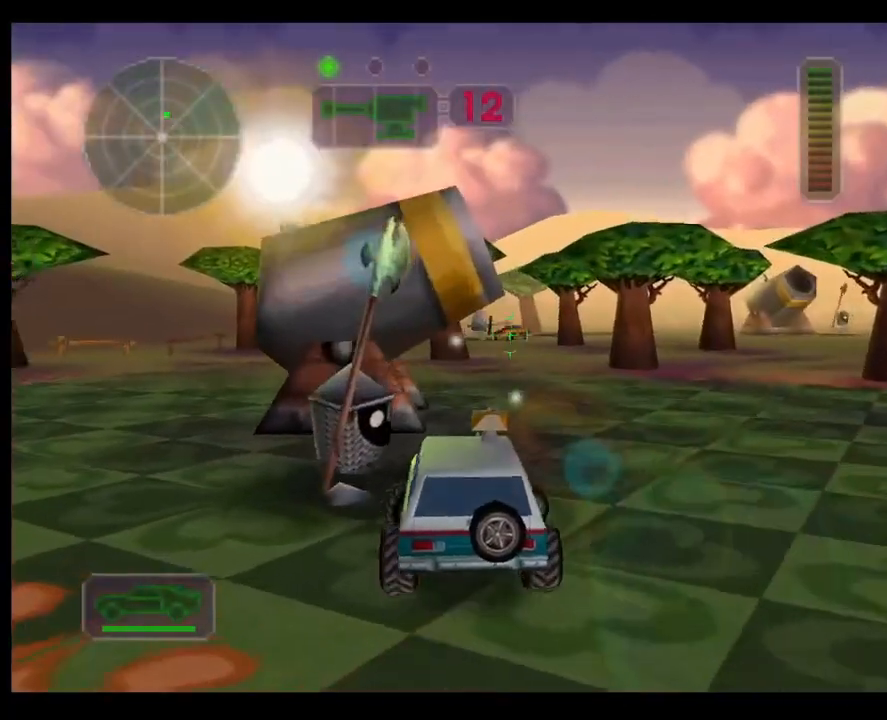
{"buttons": [], "left_stick": "right", "right_stick": "center", "events": [[67, "left_stick", "center"], [167, "left_stick", "left"], [233, "left_stick", "center"], [334, "left_stick", "right"]]}
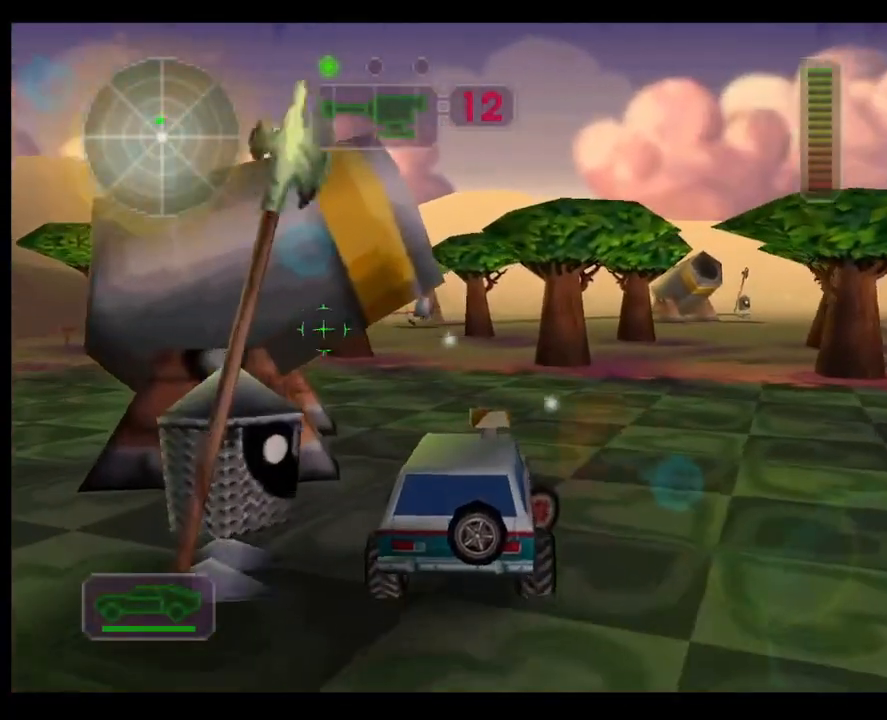
{"buttons": ["R1"], "left_stick": "left", "right_stick": "center", "events": [[134, "left_stick", "center"], [217, "left_stick", "left"], [267, "R1", "down"]]}
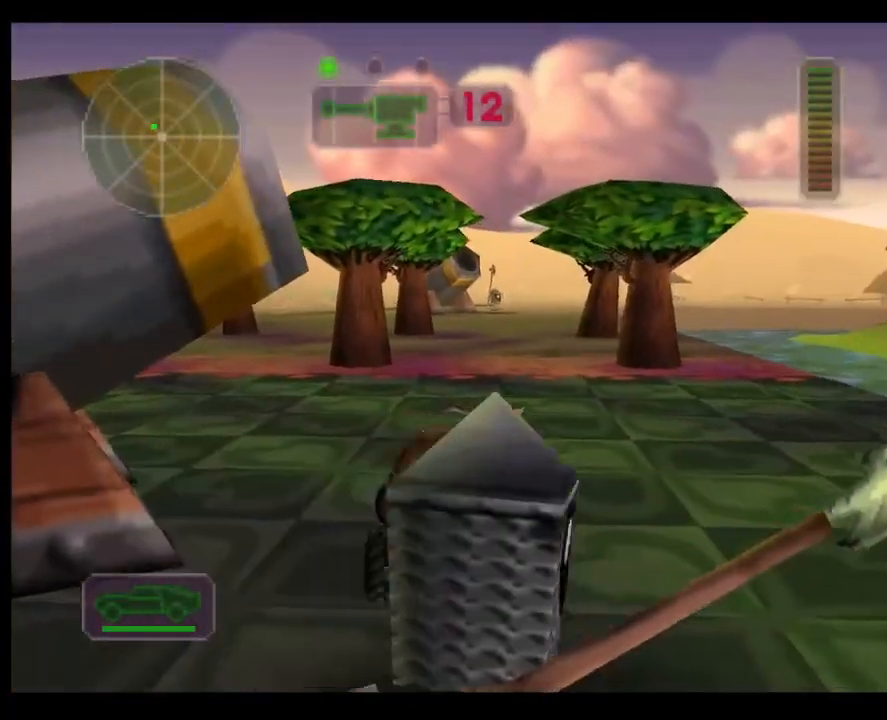
{"buttons": ["R1"], "left_stick": "left", "right_stick": "center", "events": [[33, "left_stick", "center"], [100, "left_stick", "right"], [267, "left_stick", "center"], [334, "left_stick", "left"]]}
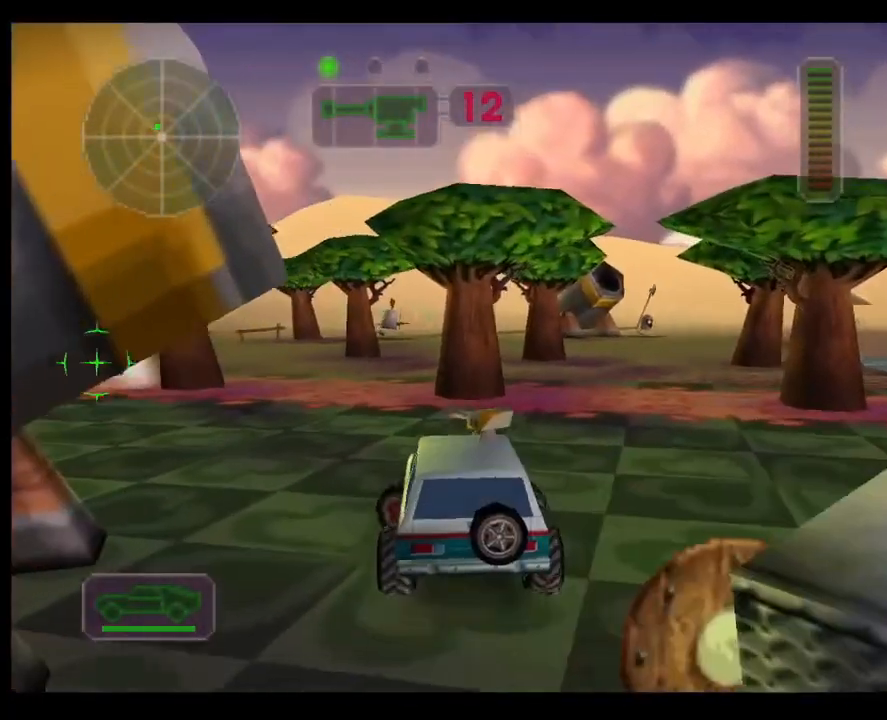
{"buttons": ["R1"], "left_stick": "center", "right_stick": "center", "events": [[117, "left_stick", "center"], [284, "left_stick", "right"], [434, "left_stick", "center"]]}
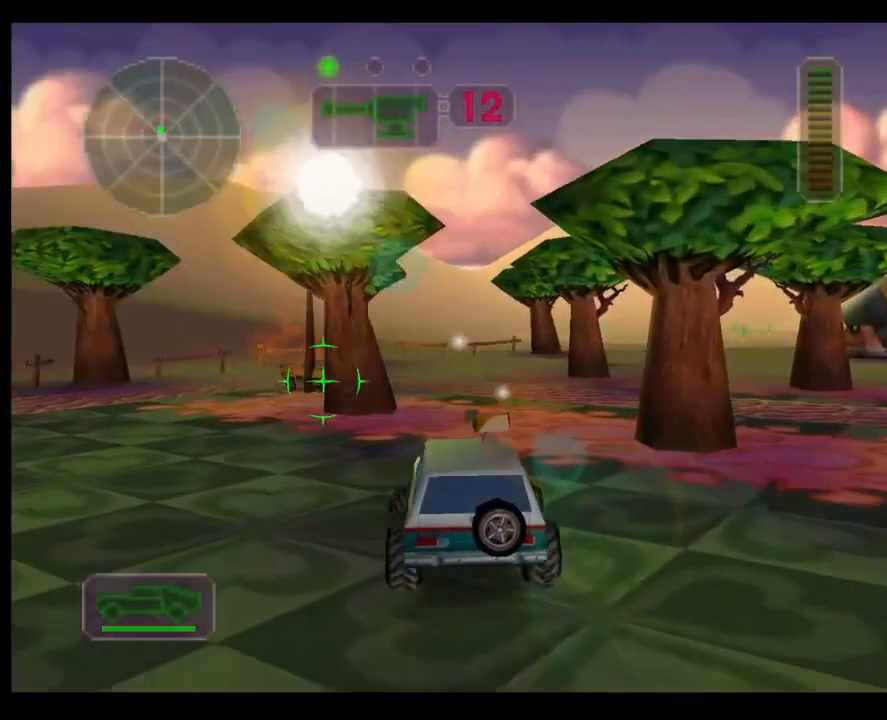
{"buttons": ["R1"], "left_stick": "left", "right_stick": "center", "events": [[250, "left_stick", "right"], [350, "left_stick", "center"], [400, "left_stick", "left"]]}
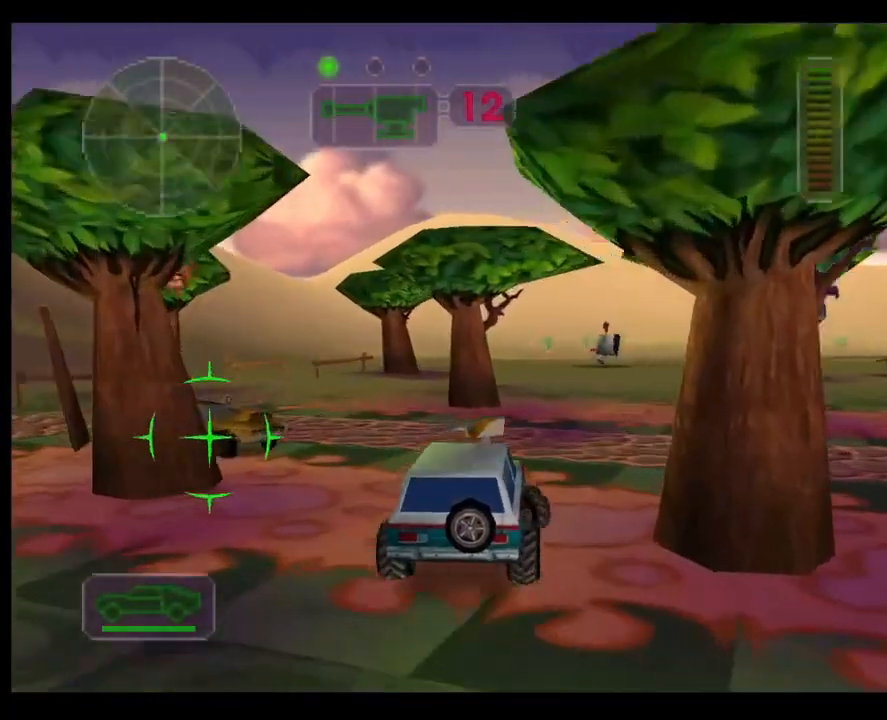
{"buttons": [], "left_stick": "left", "right_stick": "center", "events": [[34, "left_stick", "center"], [101, "left_stick", "right"], [234, "left_stick", "left"], [301, "R1", "up"]]}
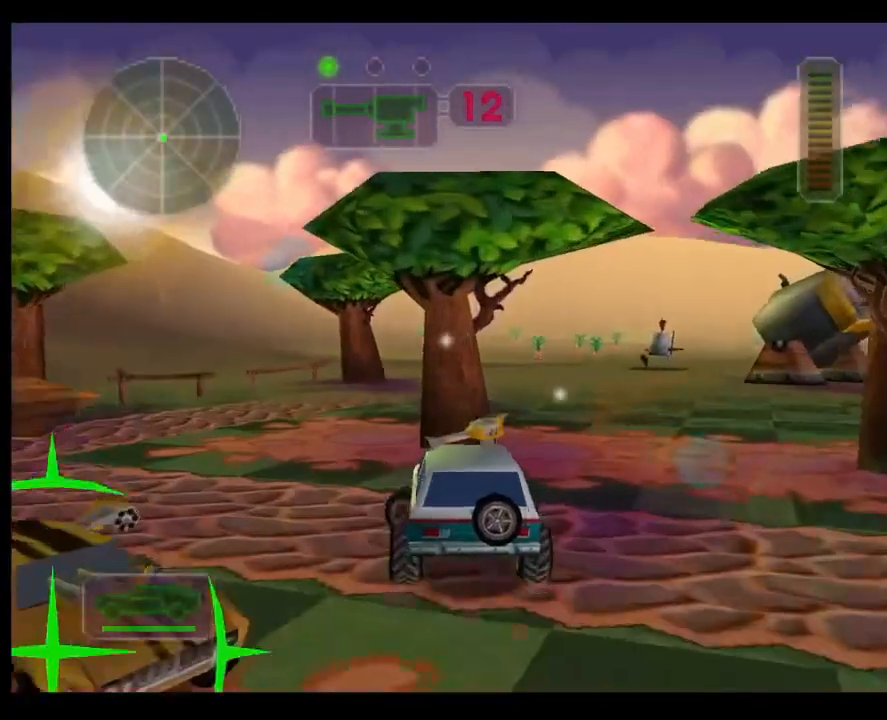
{"buttons": ["R1"], "left_stick": "right", "right_stick": "center", "events": [[284, "left_stick", "center"], [350, "left_stick", "right"], [367, "R1", "down"]]}
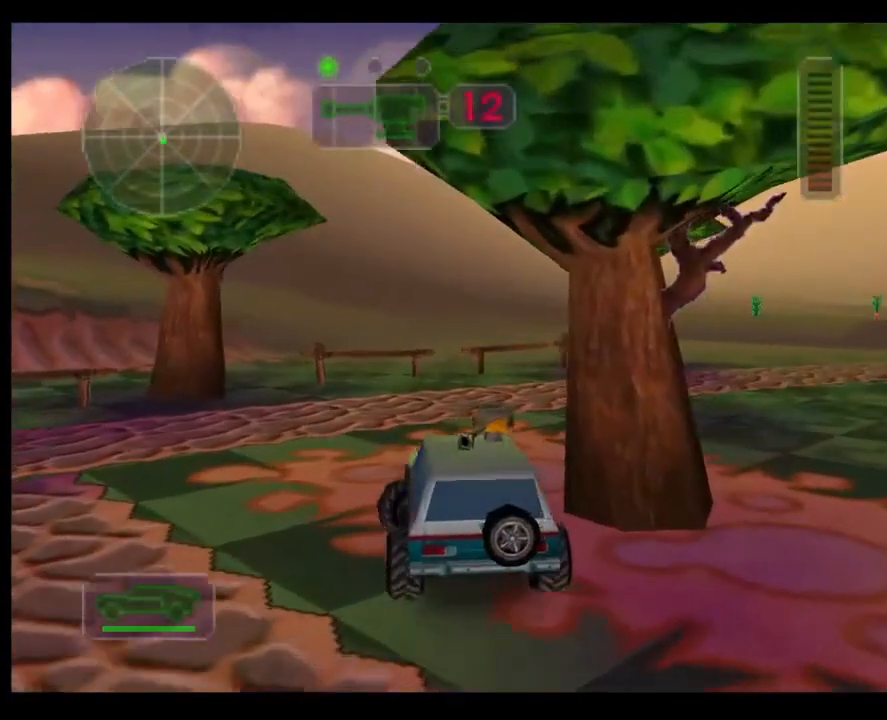
{"buttons": ["R1"], "left_stick": "center", "right_stick": "center", "events": [[284, "left_stick", "center"]]}
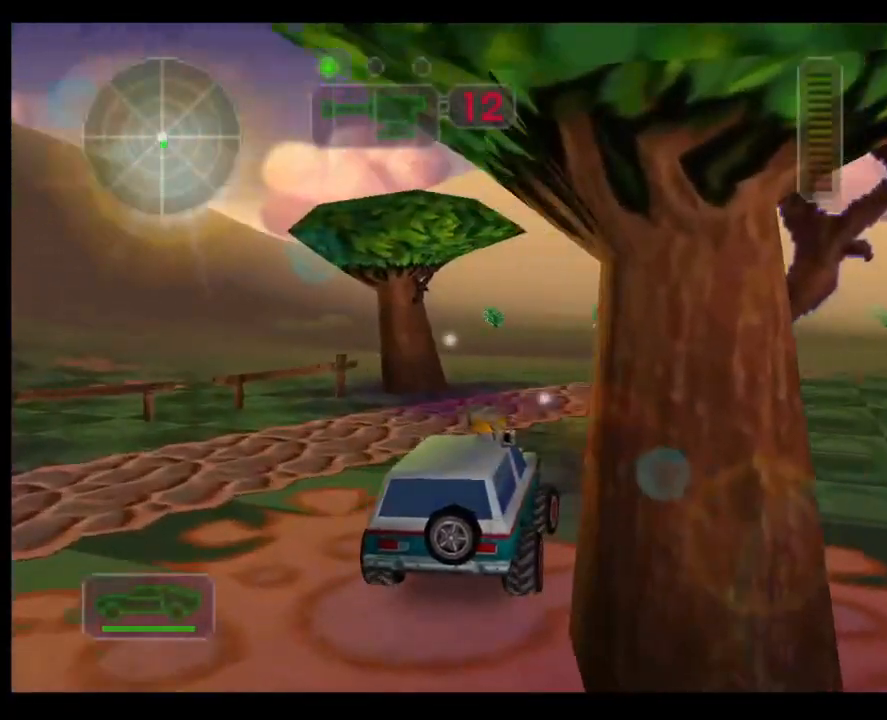
{"buttons": ["R1"], "left_stick": "center", "right_stick": "center", "events": [[200, "left_stick", "left"], [334, "left_stick", "center"]]}
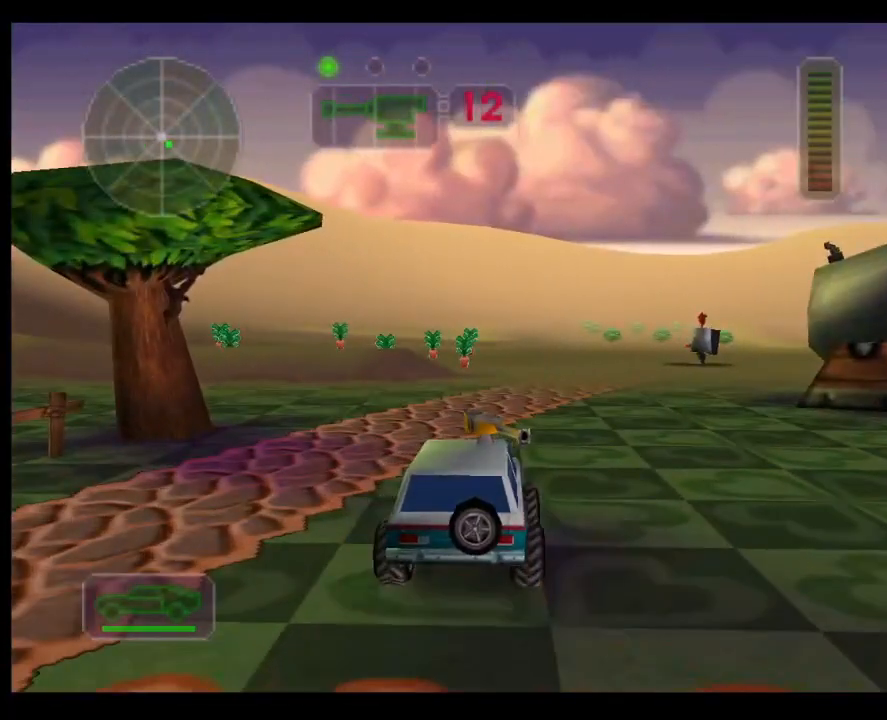
{"buttons": ["R1"], "left_stick": "center", "right_stick": "center", "events": []}